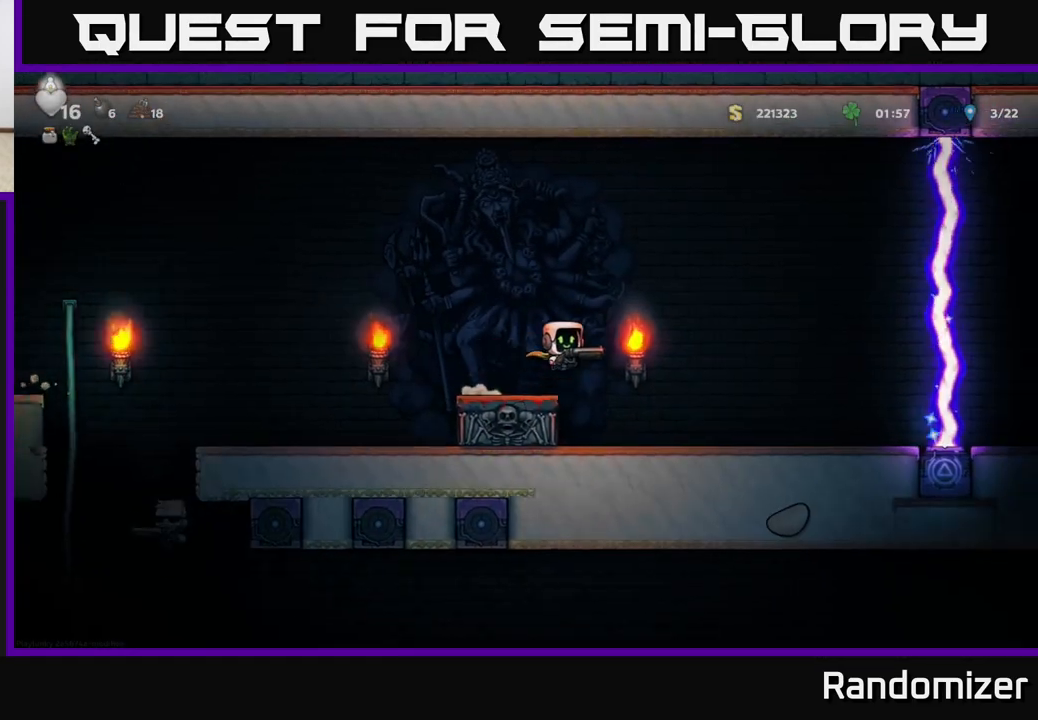
Gameplay with a controller (Xbox layout); each line is a JSON object with the inputs held at the frame after it. "events" lists button and stick changes between this image and that frame as [ms after this image, input, new state], when the widget could be followed in between. Not read: right_stick.
{"buttons": ["A"], "left_stick": "right", "events": [[17, "left_stick", "left"], [200, "A", "up"], [250, "A", "down"], [333, "left_stick", "center"], [483, "left_stick", "right"]]}
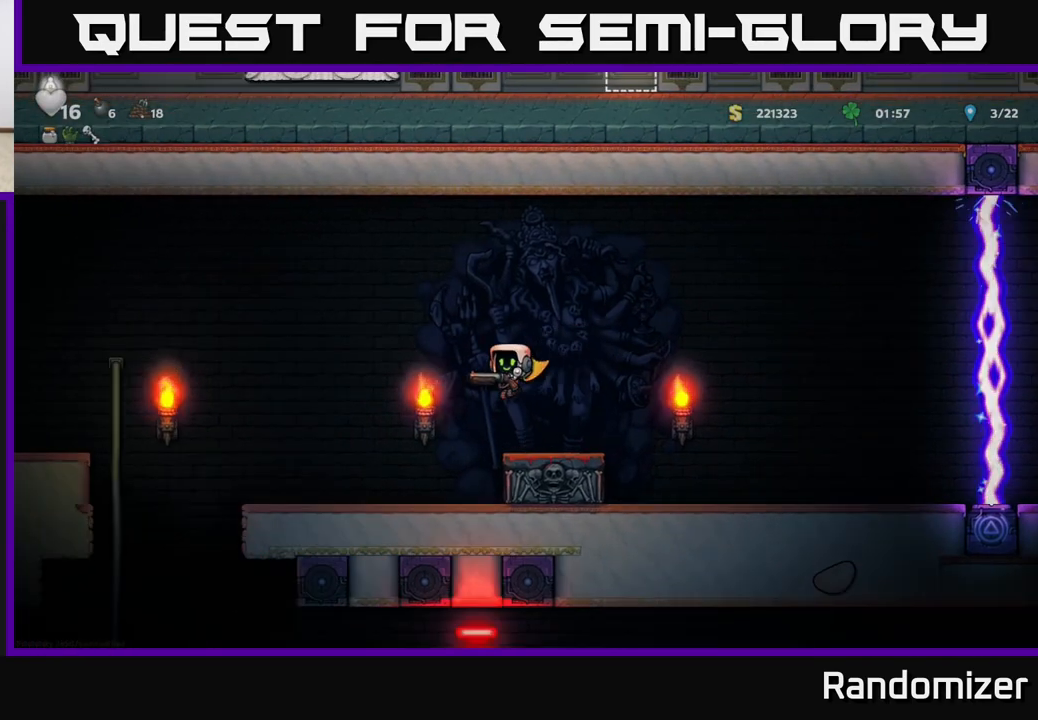
{"buttons": [], "left_stick": "left", "events": [[83, "left_stick", "center"], [200, "left_stick", "left"], [217, "A", "up"], [250, "X", "down"], [317, "X", "up"]]}
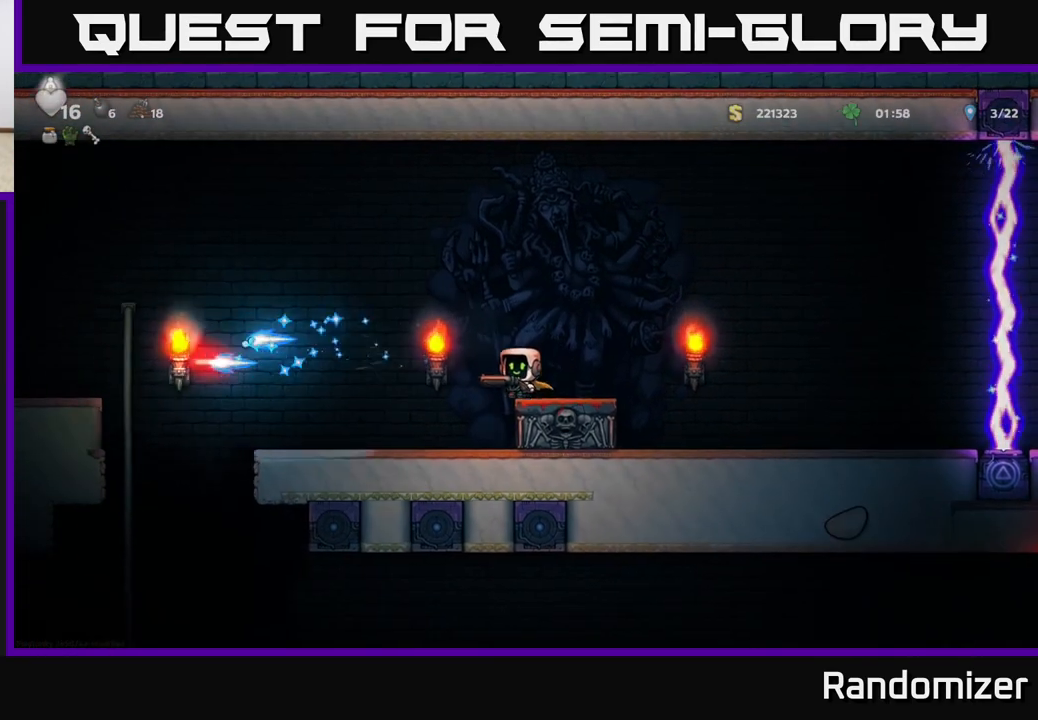
{"buttons": [], "left_stick": "center", "events": [[450, "left_stick", "center"]]}
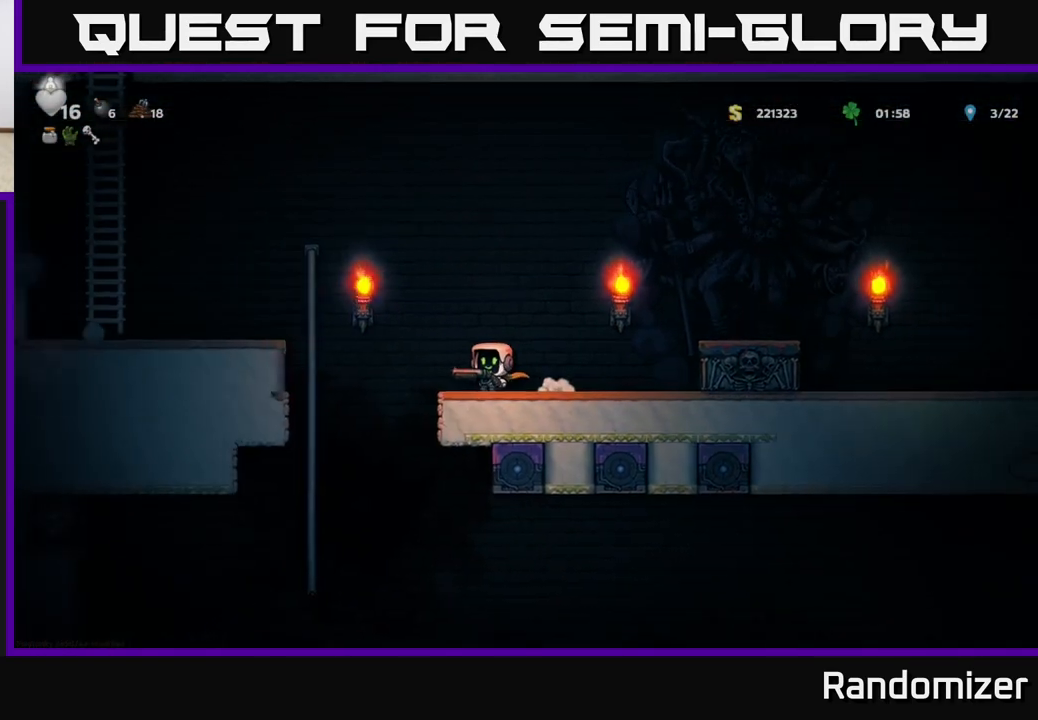
{"buttons": ["A"], "left_stick": "left", "events": [[383, "left_stick", "left"], [433, "A", "down"]]}
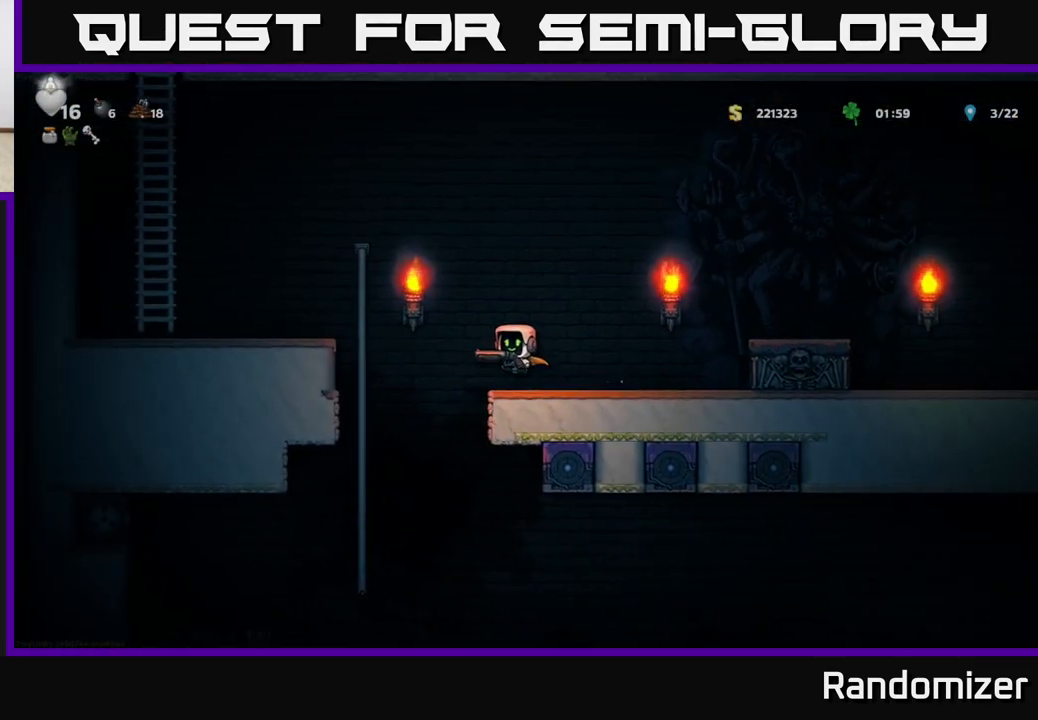
{"buttons": ["A"], "left_stick": "left", "events": [[250, "A", "up"], [250, "left_stick", "up-left"], [367, "A", "down"], [417, "left_stick", "left"]]}
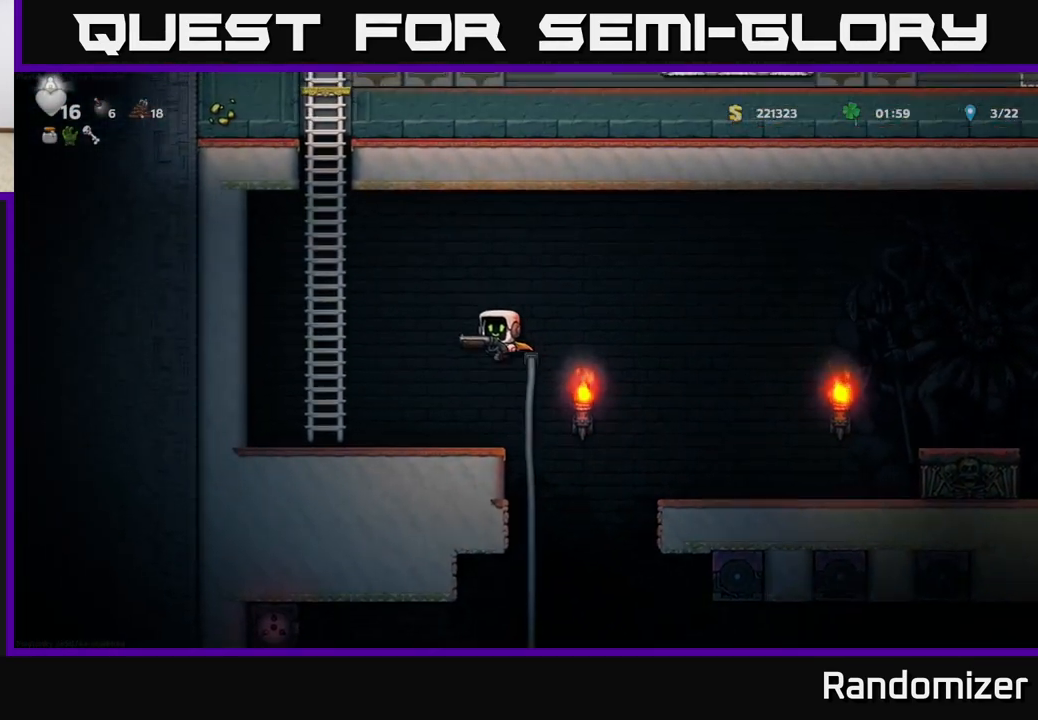
{"buttons": [], "left_stick": "up", "events": [[267, "left_stick", "up-left"], [300, "A", "up"], [450, "left_stick", "up"]]}
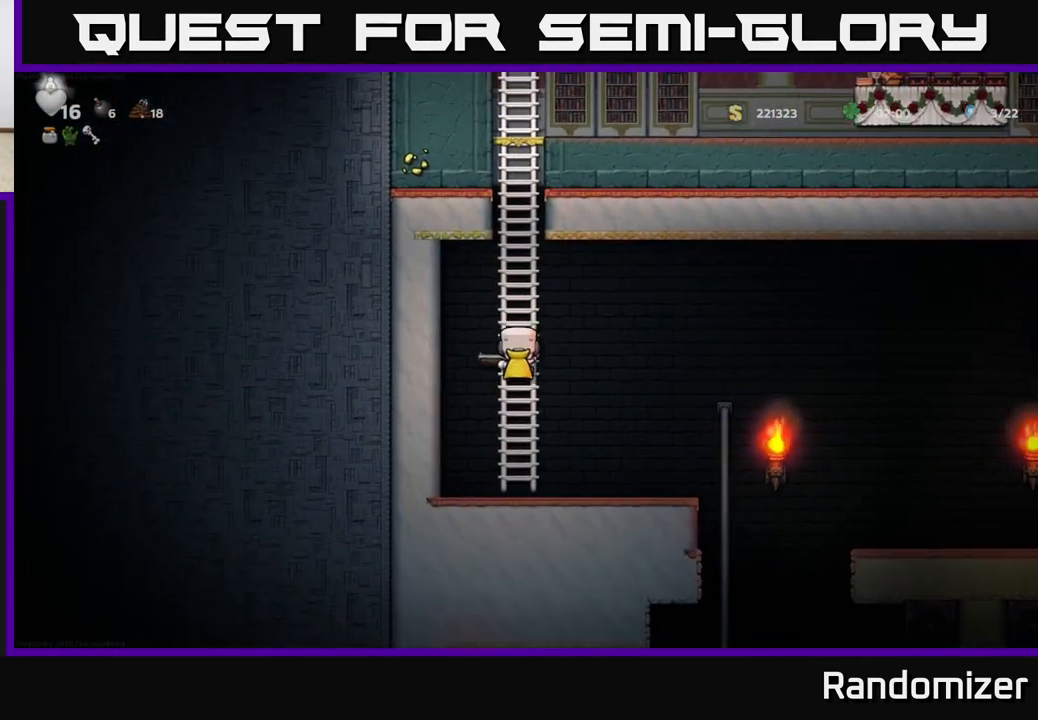
{"buttons": [], "left_stick": "up", "events": []}
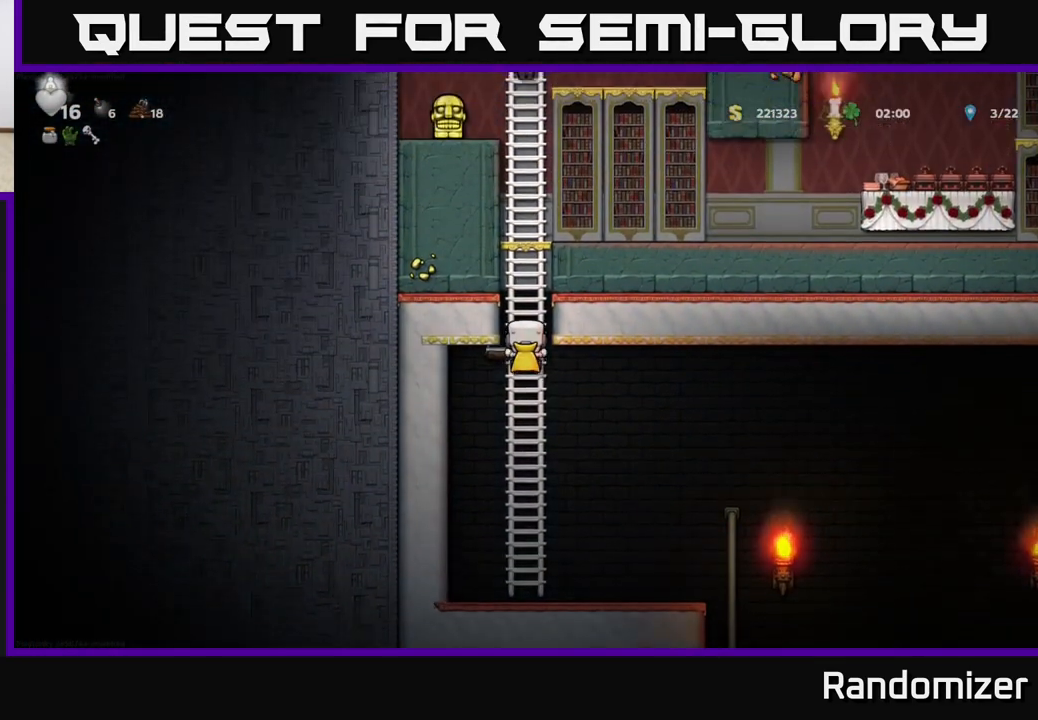
{"buttons": [], "left_stick": "down", "events": [[400, "left_stick", "down"]]}
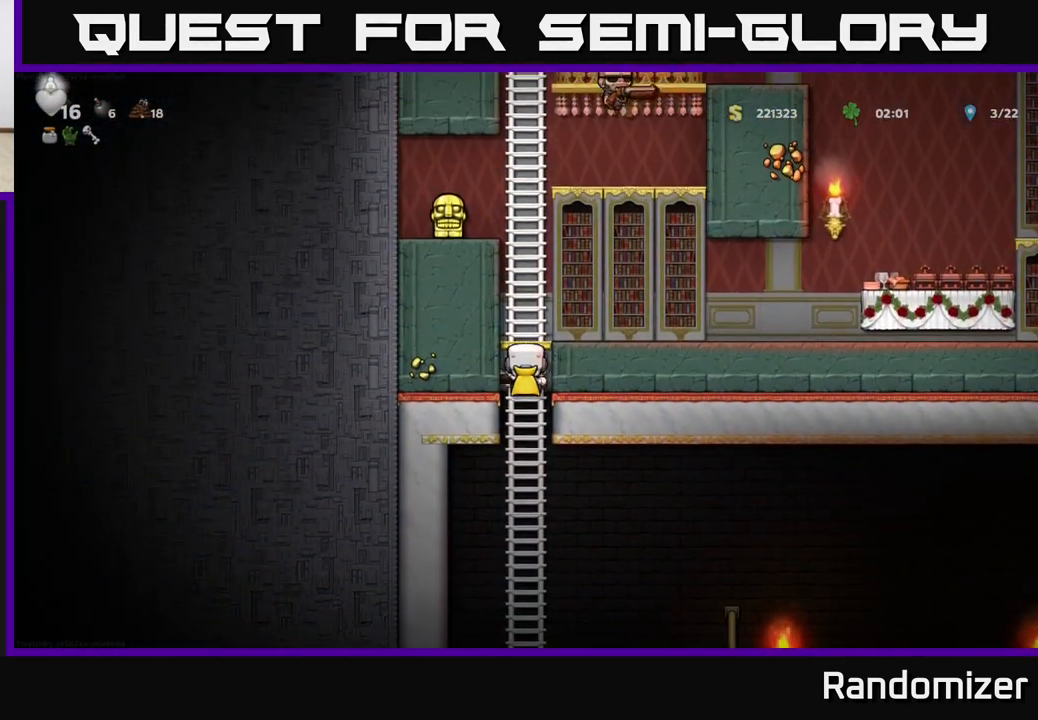
{"buttons": ["A"], "left_stick": "right", "events": [[433, "A", "down"], [483, "left_stick", "right"]]}
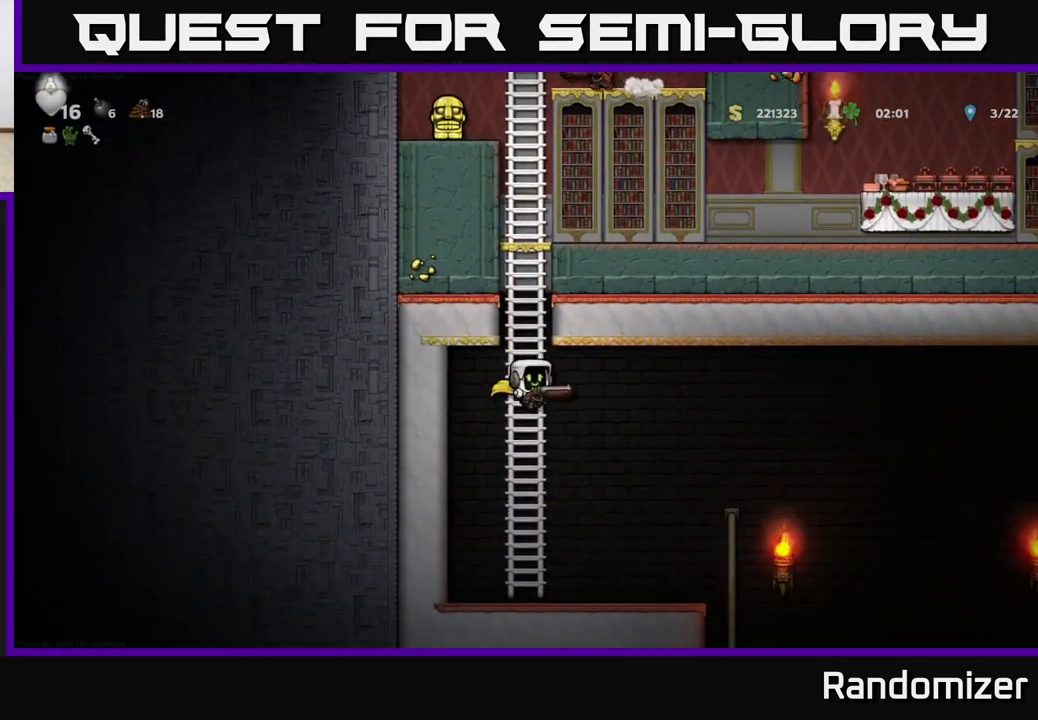
{"buttons": ["A"], "left_stick": "right", "events": [[17, "A", "up"], [133, "left_stick", "left"], [233, "left_stick", "center"], [300, "left_stick", "right"], [500, "A", "down"]]}
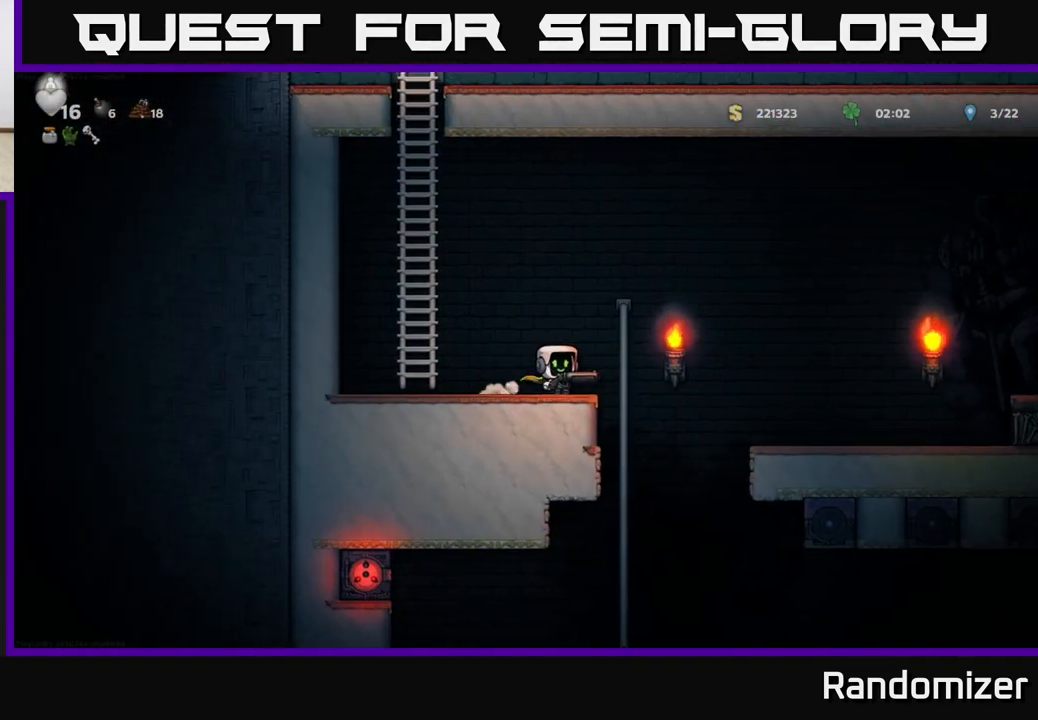
{"buttons": [], "left_stick": "center", "events": [[283, "A", "up"], [500, "left_stick", "center"]]}
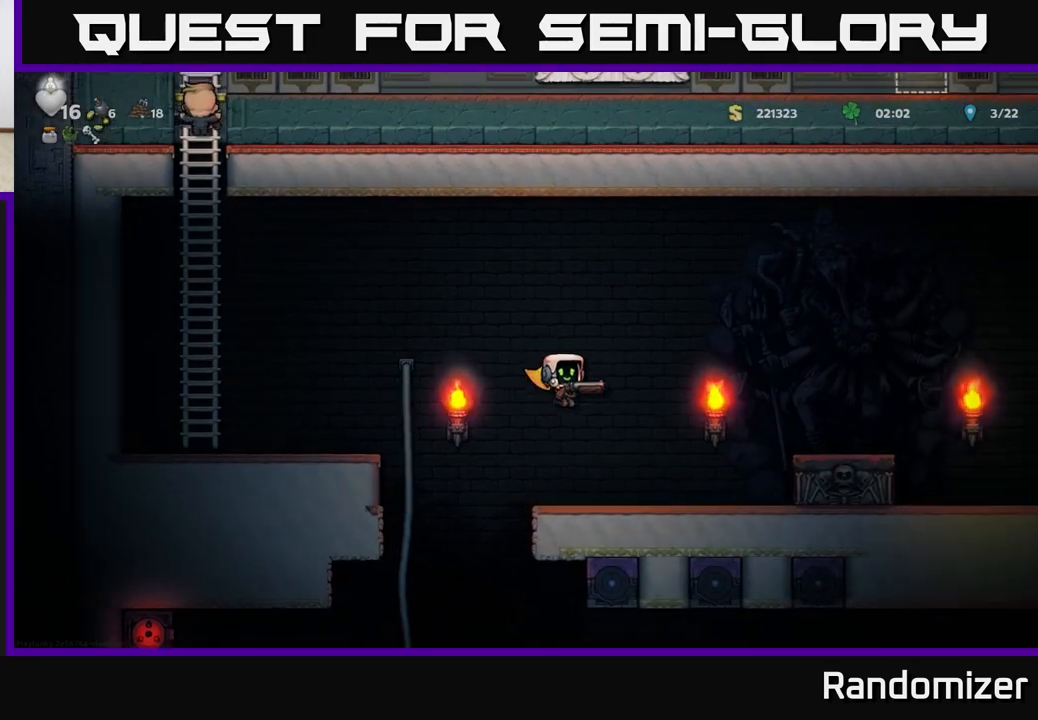
{"buttons": ["A"], "left_stick": "center", "events": [[200, "left_stick", "right"], [400, "A", "down"], [433, "left_stick", "center"]]}
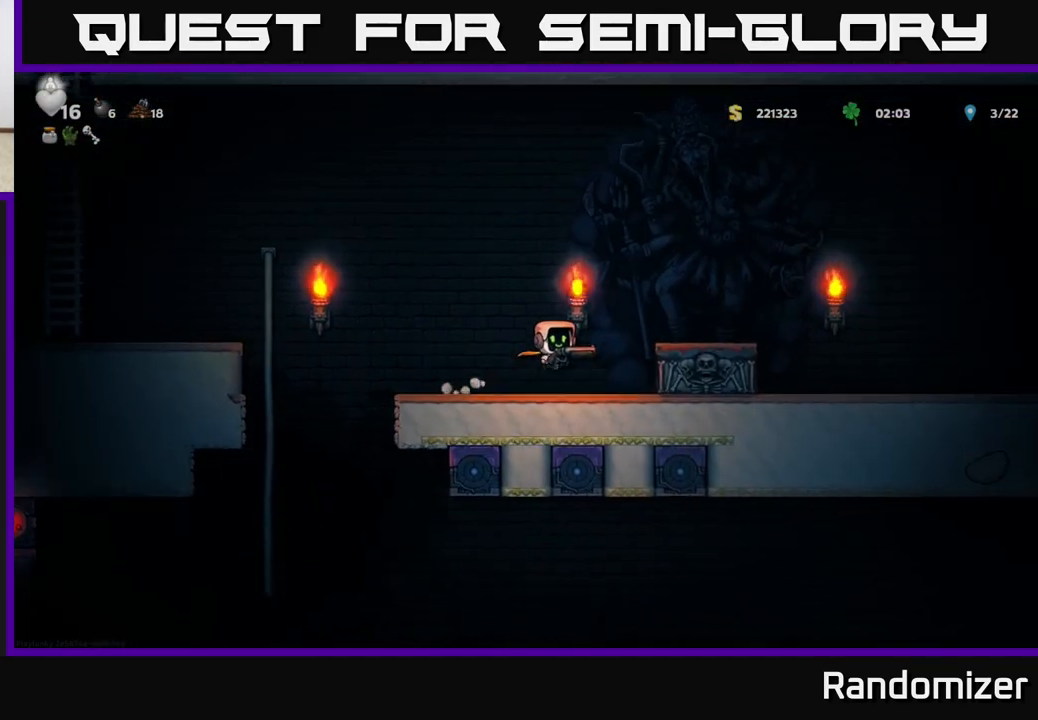
{"buttons": [], "left_stick": "center", "events": [[67, "left_stick", "left"], [233, "A", "up"], [233, "X", "down"], [317, "X", "up"], [317, "left_stick", "center"]]}
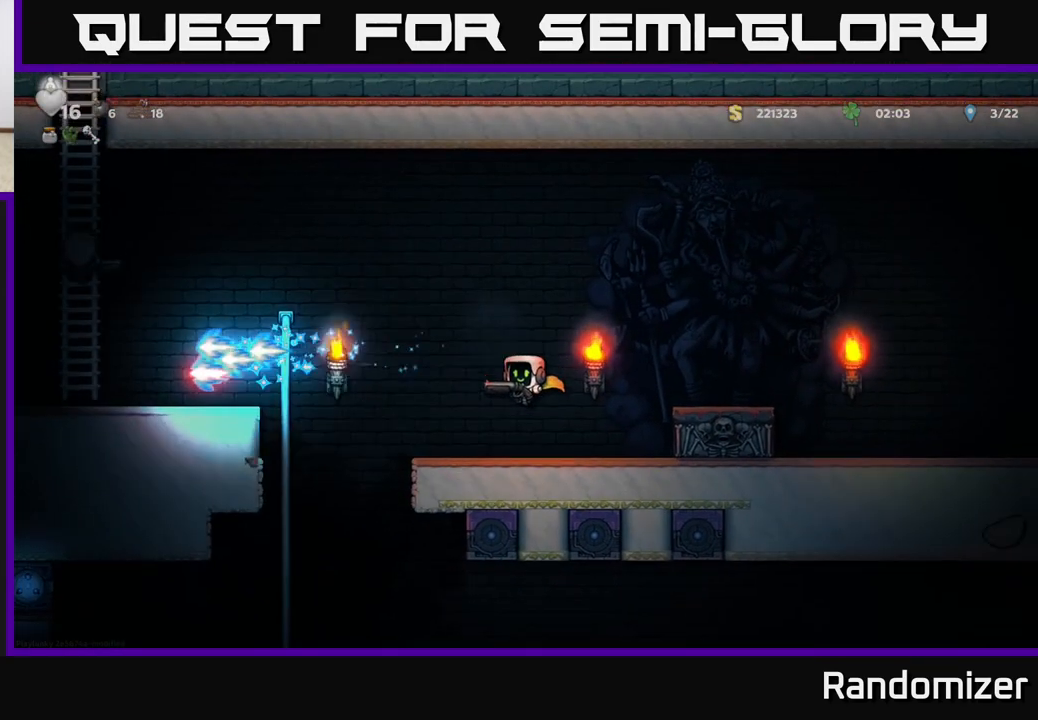
{"buttons": ["A"], "left_stick": "left", "events": [[167, "left_stick", "right"], [333, "A", "down"], [400, "left_stick", "left"]]}
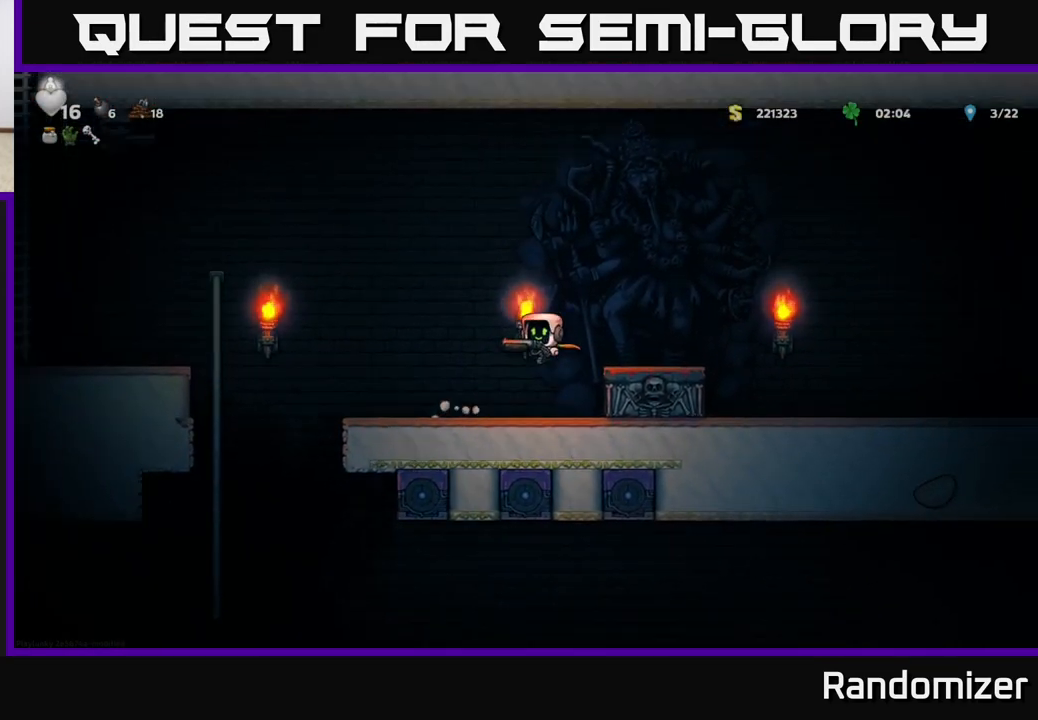
{"buttons": ["A"], "left_stick": "left", "events": [[100, "left_stick", "right"], [200, "A", "up"], [300, "A", "down"], [433, "left_stick", "left"]]}
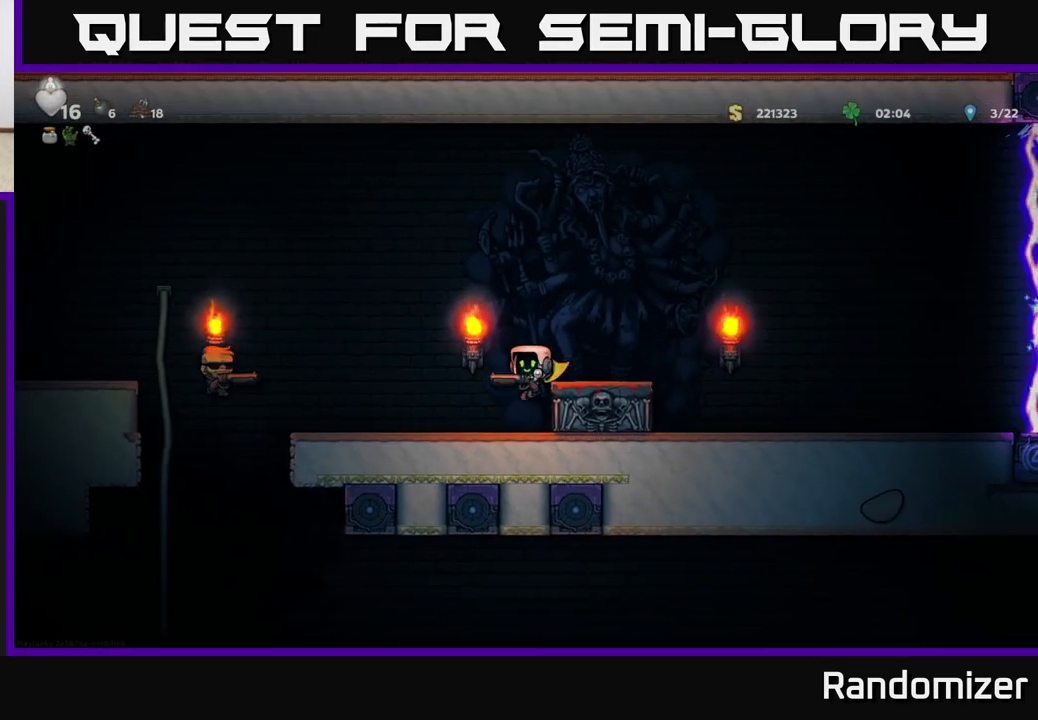
{"buttons": ["A"], "left_stick": "right", "events": [[50, "left_stick", "right"], [183, "A", "up"], [250, "A", "down"]]}
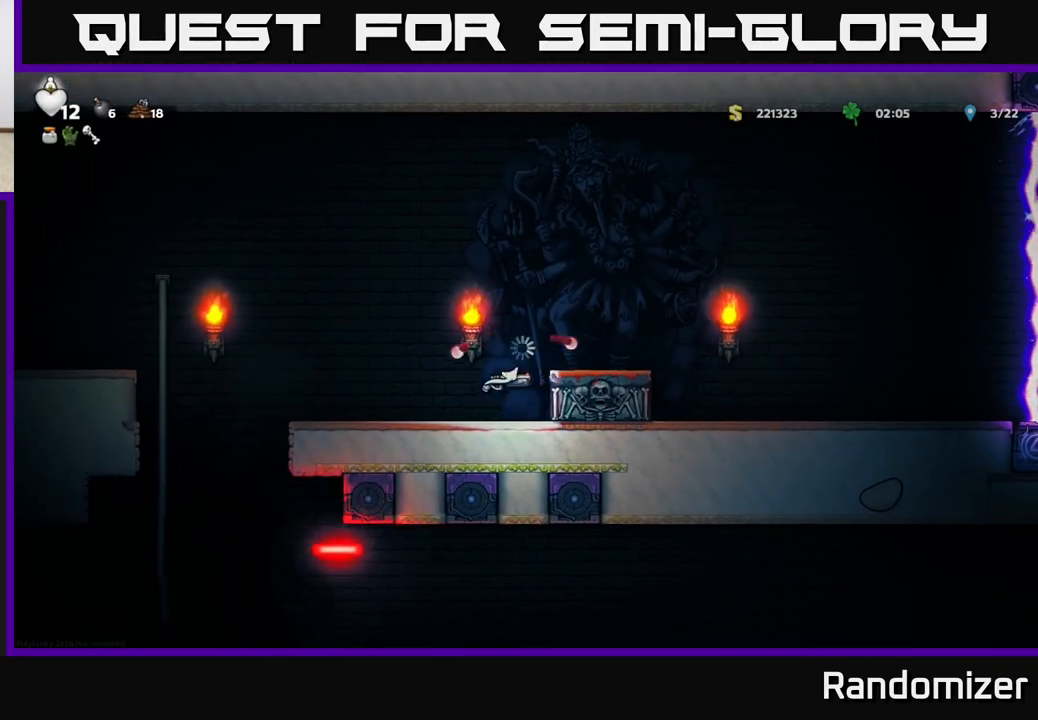
{"buttons": [], "left_stick": "center", "events": [[17, "A", "up"], [50, "left_stick", "center"]]}
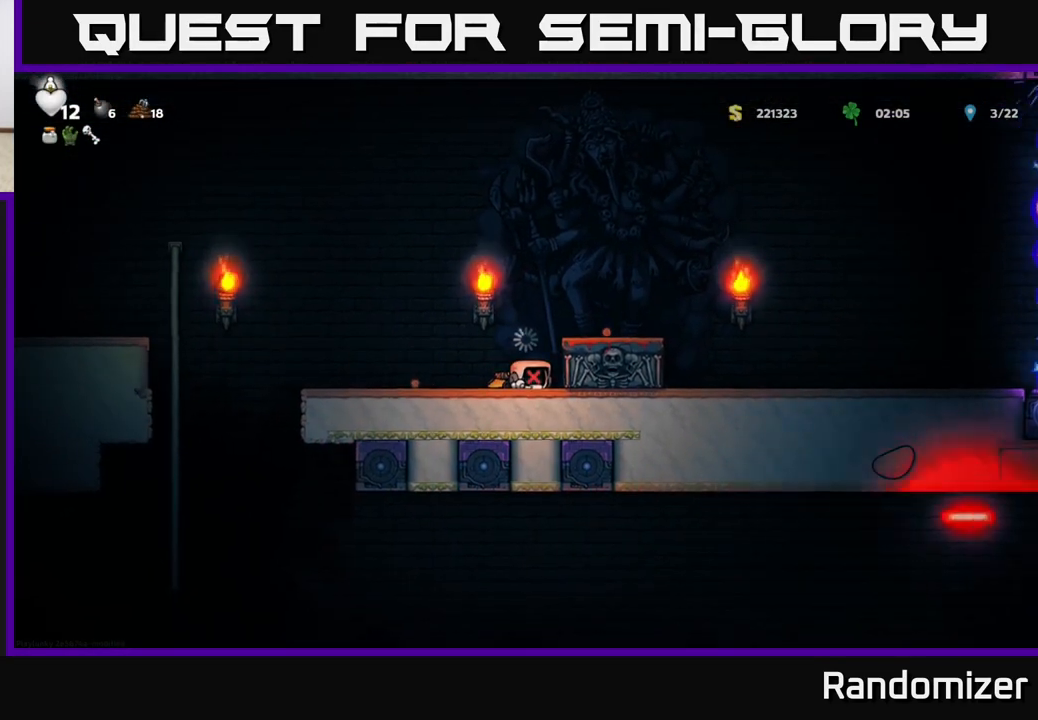
{"buttons": [], "left_stick": "center", "events": []}
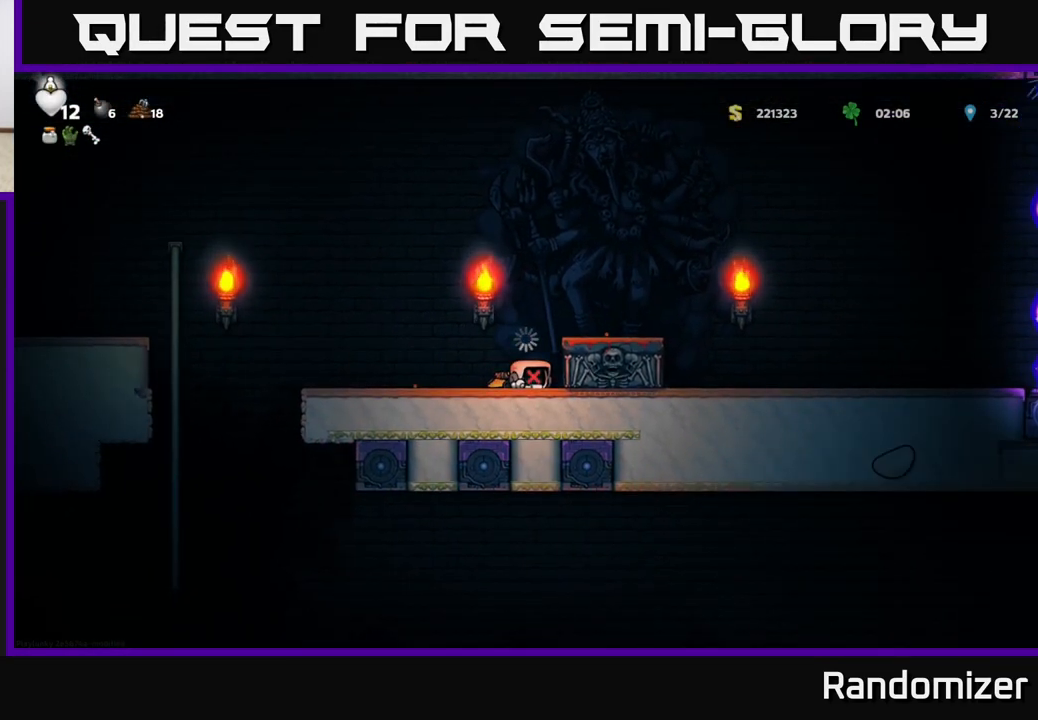
{"buttons": [], "left_stick": "center", "events": [[50, "left_stick", "right"], [383, "left_stick", "center"]]}
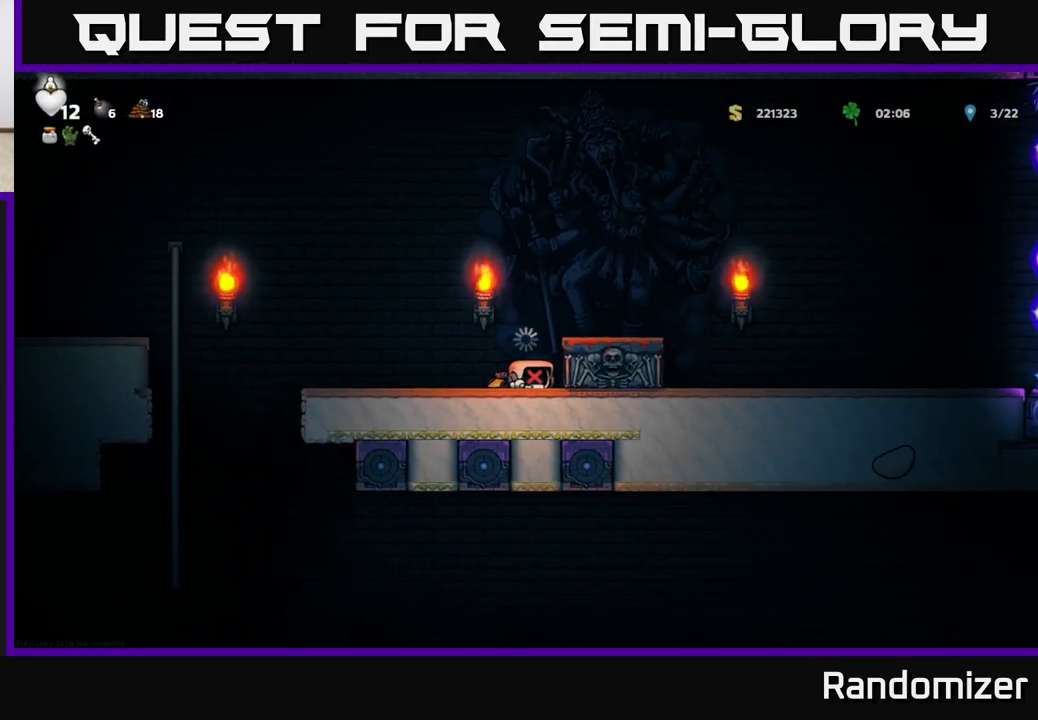
{"buttons": [], "left_stick": "center", "events": [[100, "left_stick", "right"], [283, "left_stick", "center"]]}
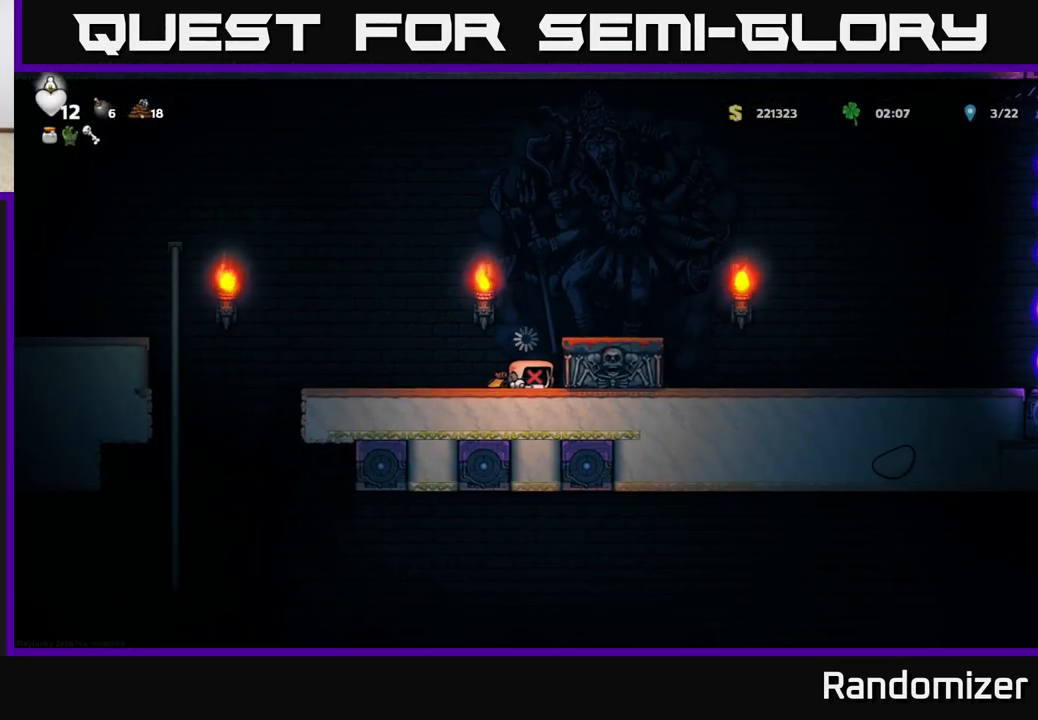
{"buttons": [], "left_stick": "center", "events": []}
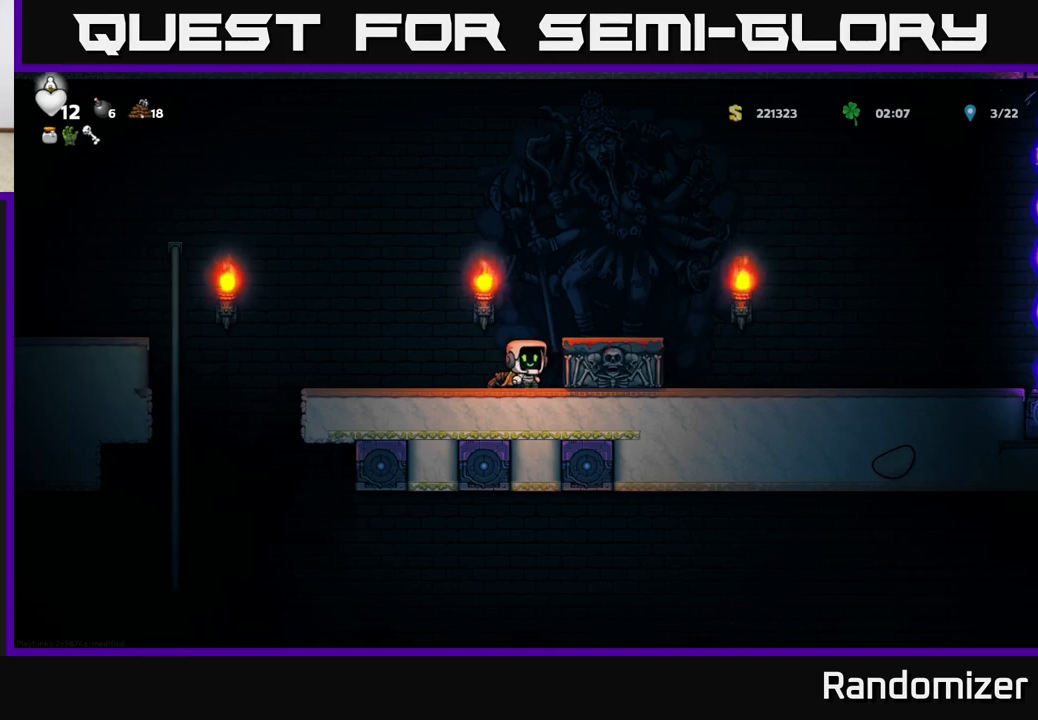
{"buttons": [], "left_stick": "right", "events": [[17, "A", "down"], [17, "left_stick", "right"], [200, "A", "up"]]}
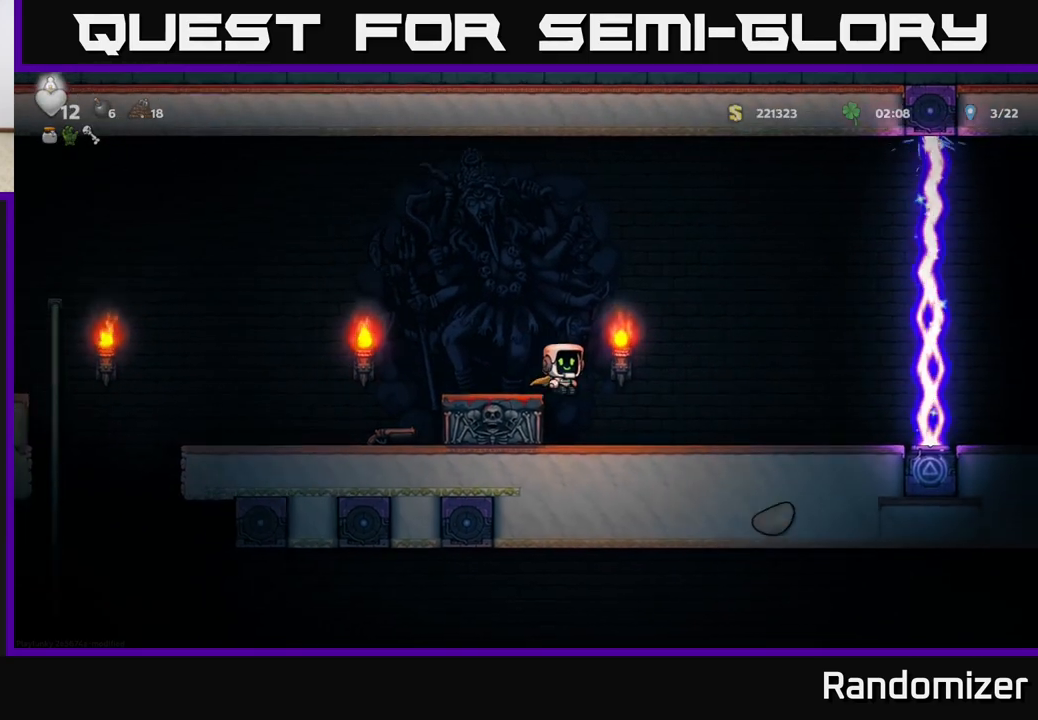
{"buttons": [], "left_stick": "right", "events": []}
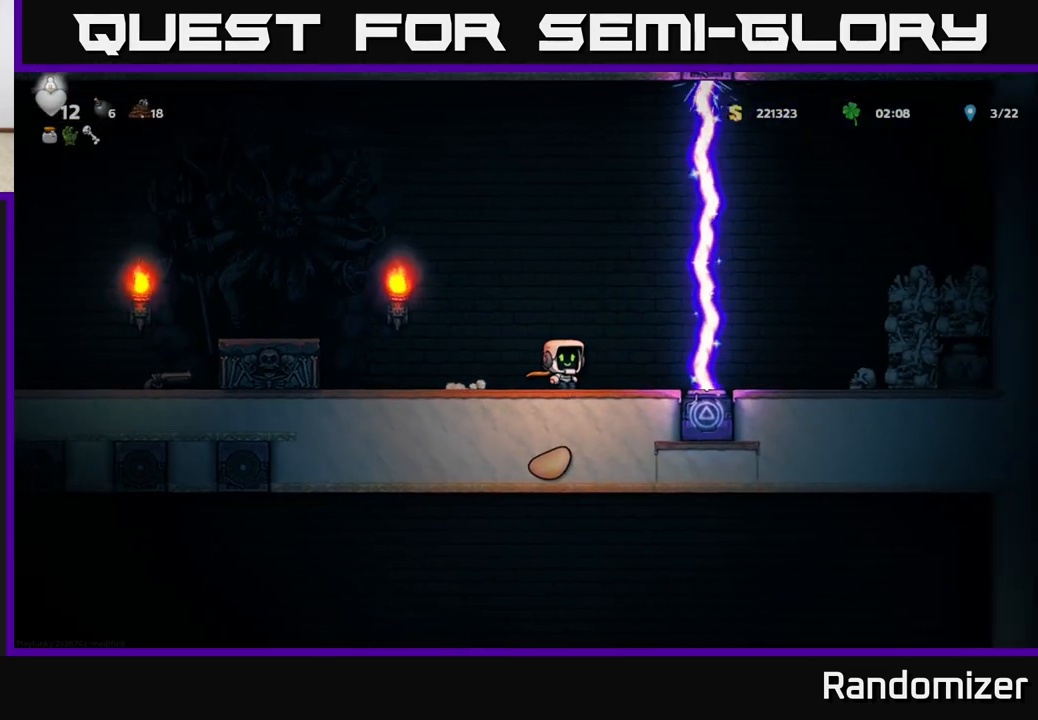
{"buttons": [], "left_stick": "center", "events": [[50, "left_stick", "center"]]}
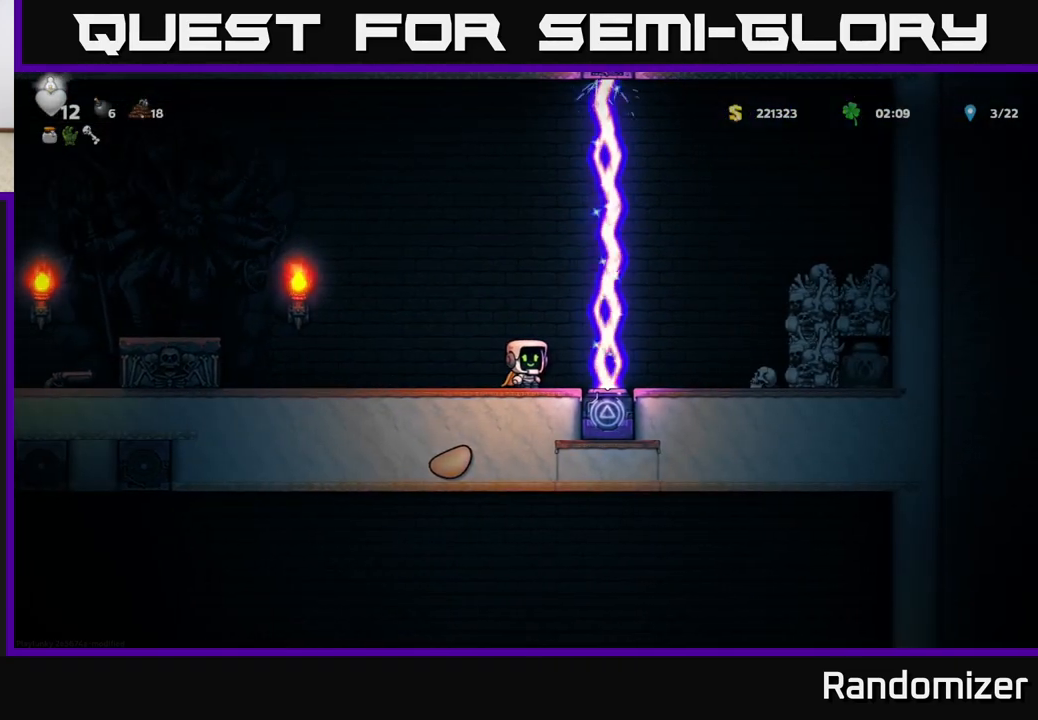
{"buttons": [], "left_stick": "center", "events": [[117, "left_stick", "right"], [250, "left_stick", "center"]]}
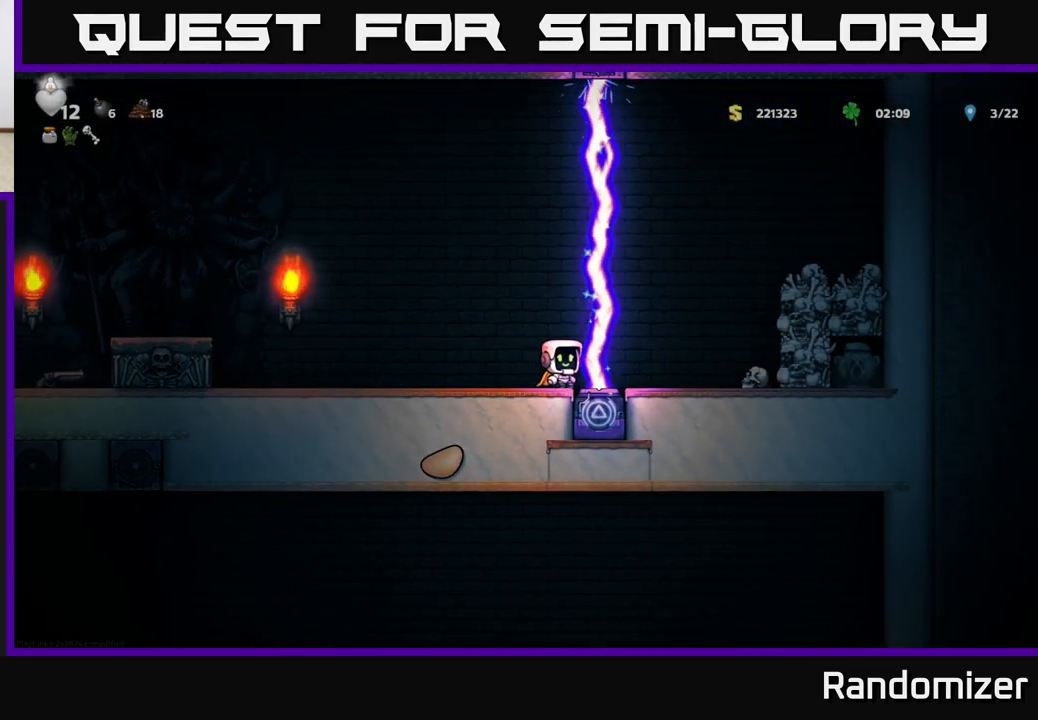
{"buttons": [], "left_stick": "left", "events": [[217, "left_stick", "left"]]}
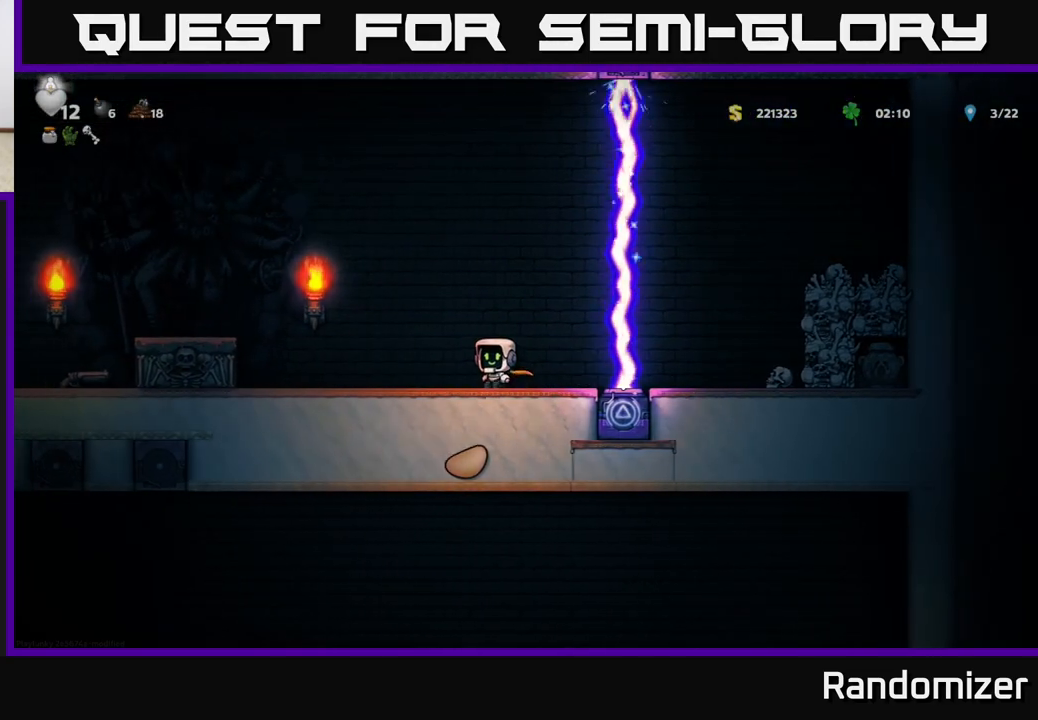
{"buttons": [], "left_stick": "center", "events": [[117, "left_stick", "center"], [283, "left_stick", "right"], [400, "left_stick", "center"]]}
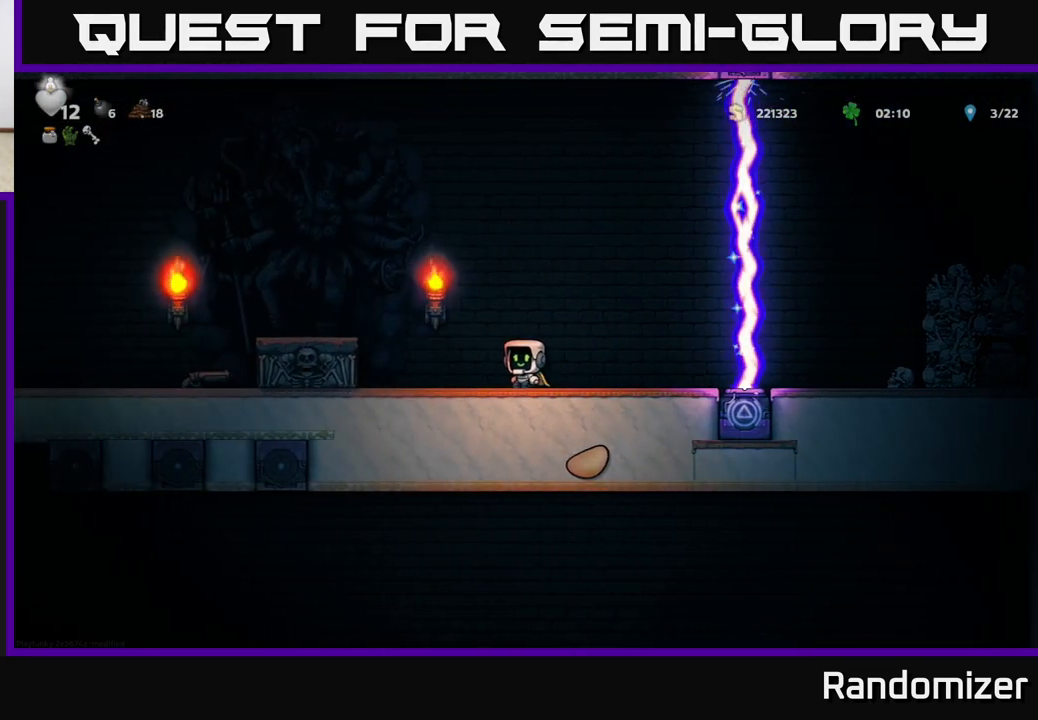
{"buttons": [], "left_stick": "down", "events": [[50, "left_stick", "down"], [250, "left_stick", "right"], [333, "left_stick", "center"], [383, "left_stick", "right"], [483, "left_stick", "down"]]}
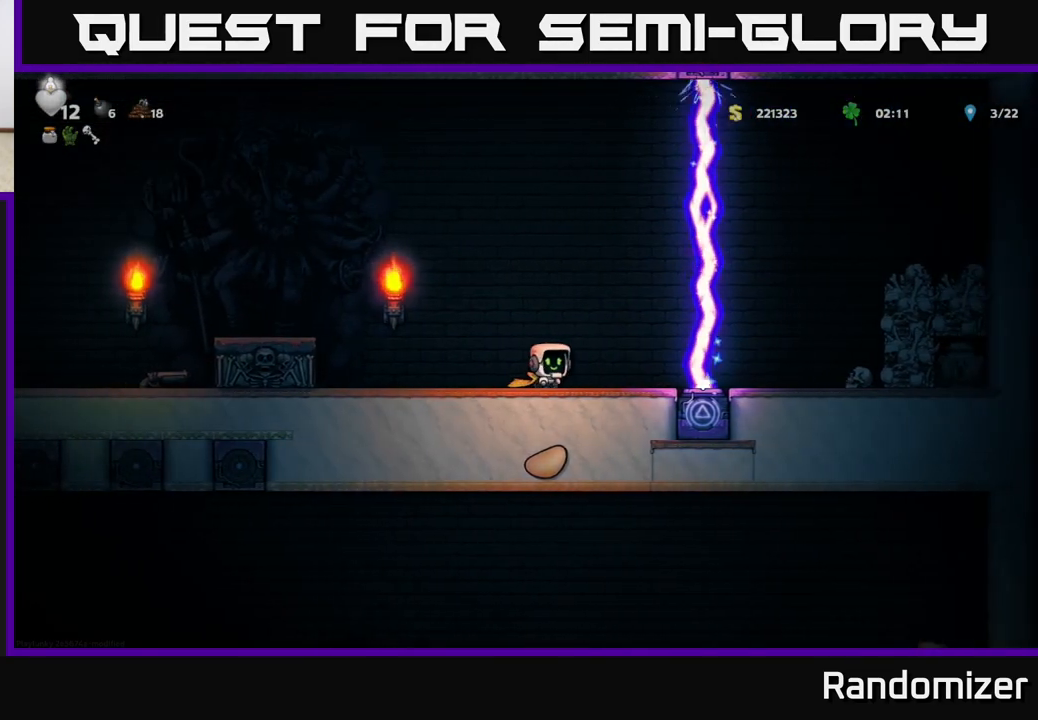
{"buttons": [], "left_stick": "left", "events": [[217, "L1", "down"], [317, "L1", "up"], [367, "left_stick", "left"]]}